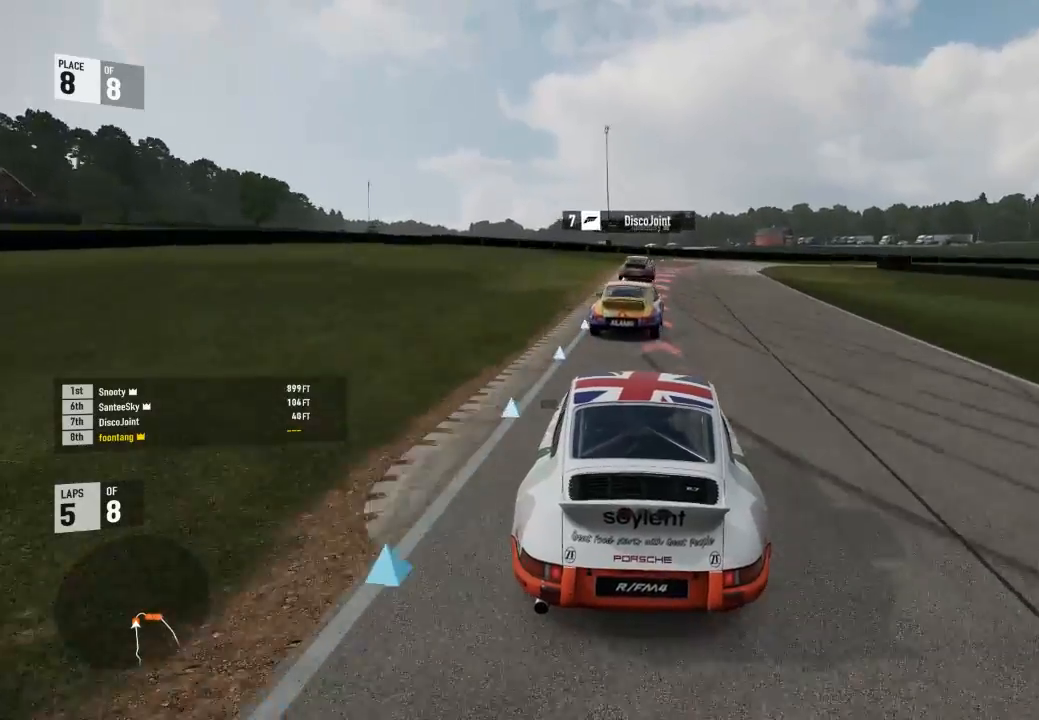
Gameplay with a controller (Xbox layout); each line is a JSON object with the inputs held at the frame after it. "events" lists button and stick changes between this image and that frame as [ms after this image, input, new state], when the widget could be followed in between.
{"buttons": ["L2"], "left_stick": "right", "right_stick": "center", "events": [[33, "A", "down"], [33, "X", "down"], [67, "left_stick", "center"], [167, "A", "up"], [167, "R2", "up"], [167, "X", "up"], [367, "left_stick", "right"]]}
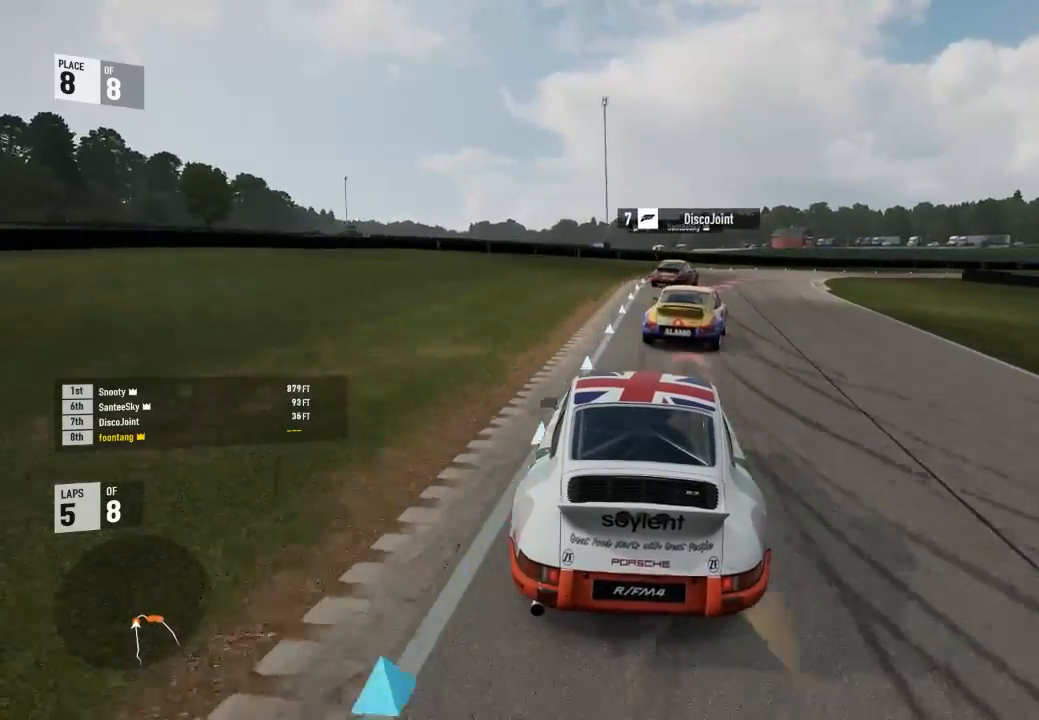
{"buttons": ["L2"], "left_stick": "right", "right_stick": "center", "events": []}
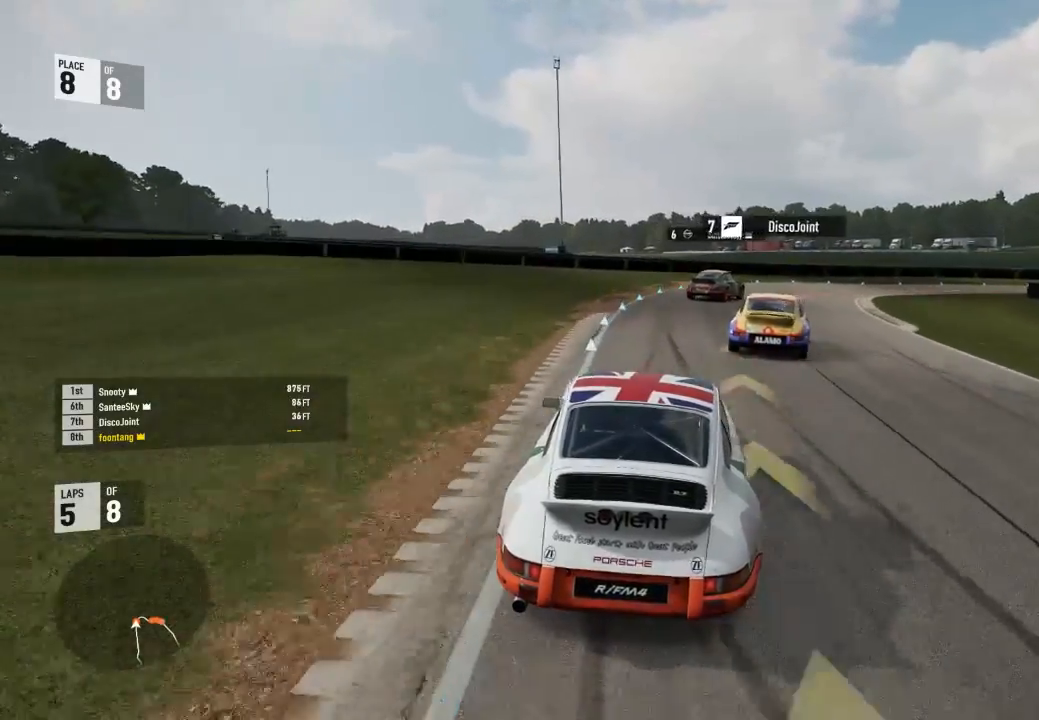
{"buttons": ["R2"], "left_stick": "down-right", "right_stick": "center", "events": [[200, "left_stick", "down-right"], [267, "L2", "up"], [267, "R2", "down"]]}
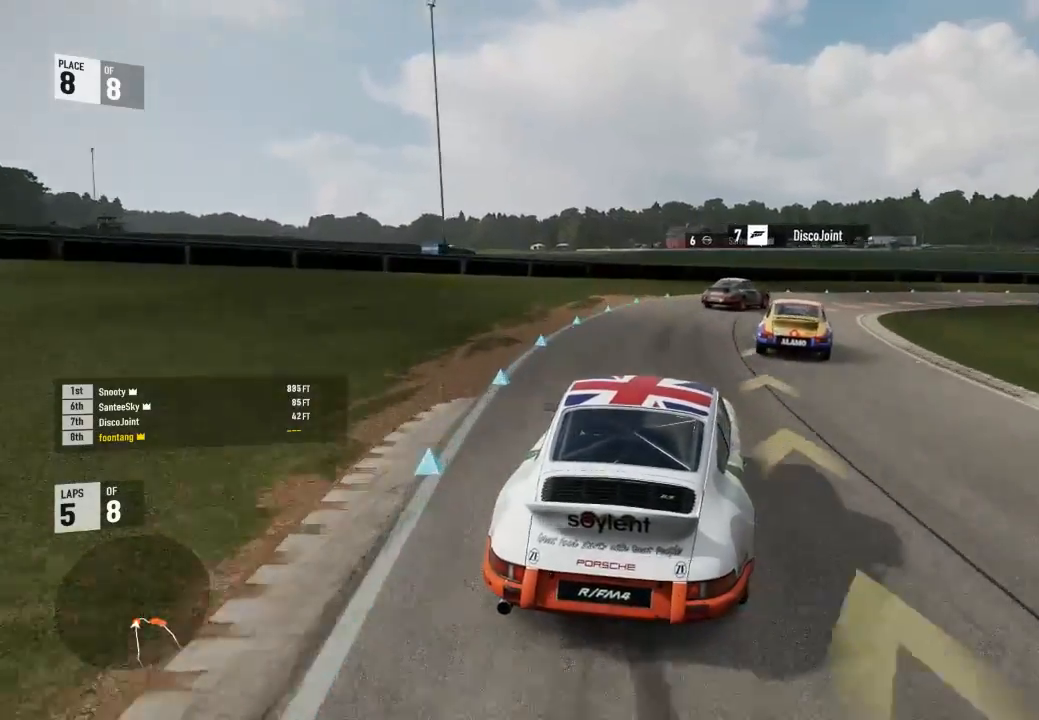
{"buttons": ["R2"], "left_stick": "down-right", "right_stick": "center", "events": [[433, "R2", "up"], [500, "R2", "down"]]}
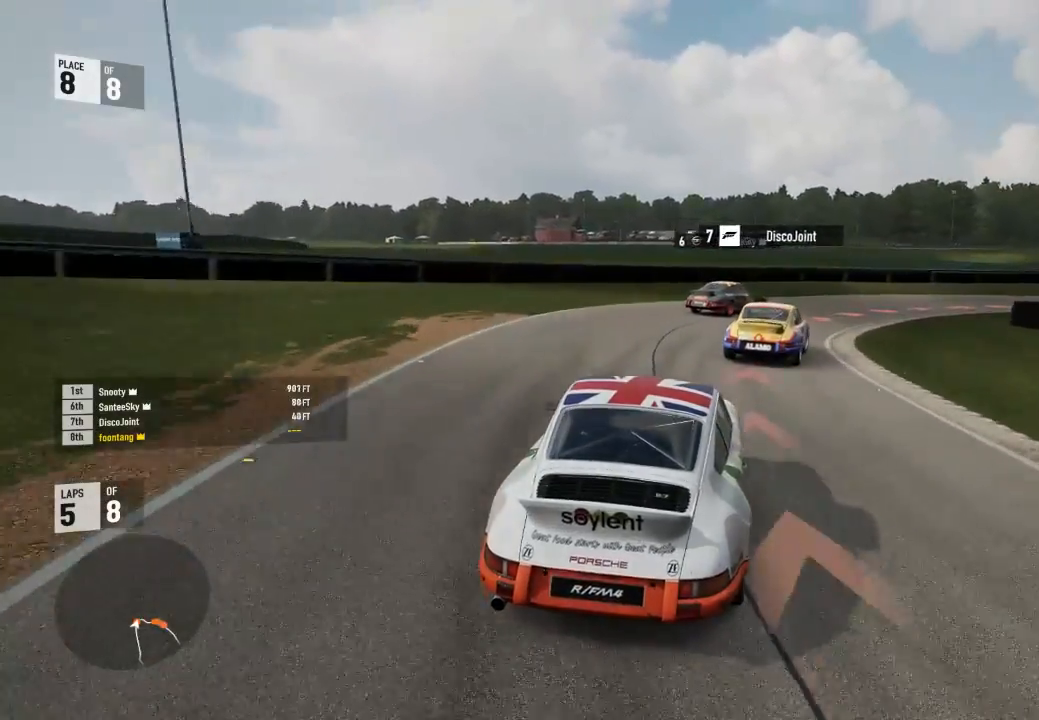
{"buttons": ["A", "R2"], "left_stick": "down-right", "right_stick": "center", "events": [[200, "R2", "up"], [433, "R2", "down"], [467, "A", "down"]]}
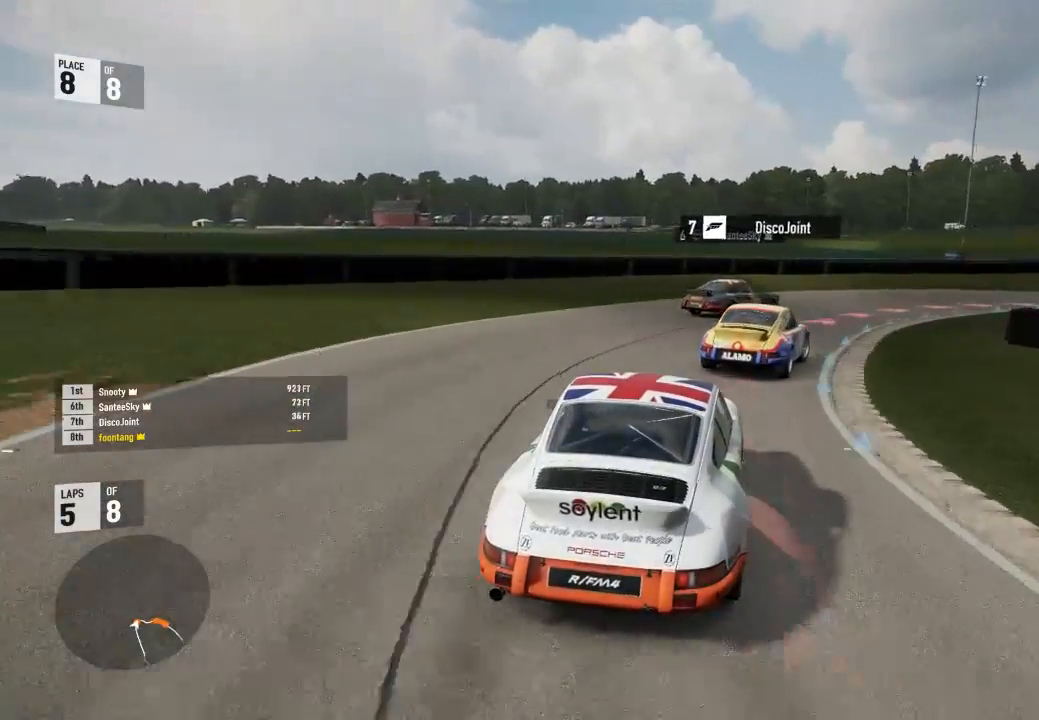
{"buttons": [], "left_stick": "down-right", "right_stick": "center", "events": [[33, "X", "down"], [67, "A", "up"], [67, "R2", "up"], [67, "X", "up"]]}
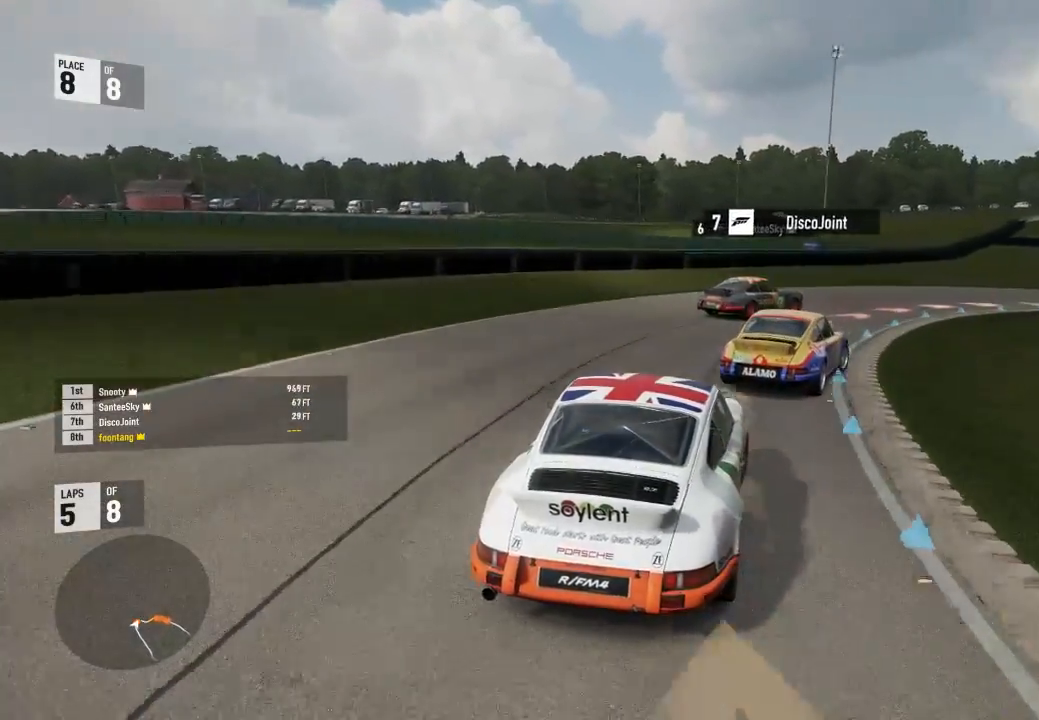
{"buttons": ["R2"], "left_stick": "down-right", "right_stick": "center", "events": [[467, "R2", "down"]]}
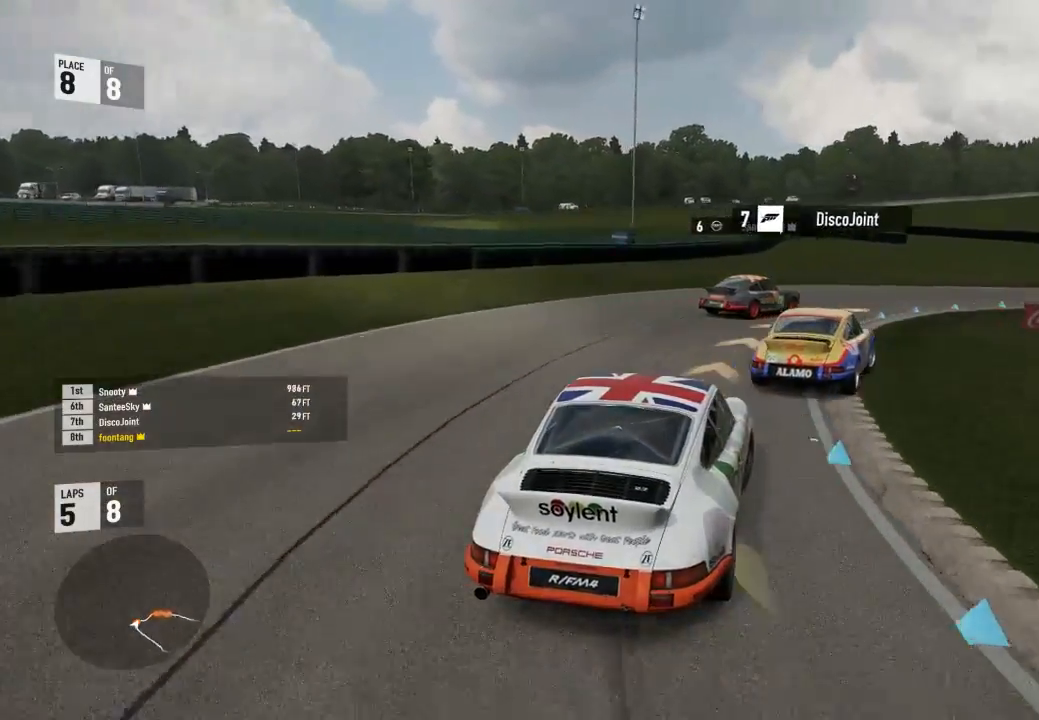
{"buttons": ["R2"], "left_stick": "down-right", "right_stick": "center", "events": []}
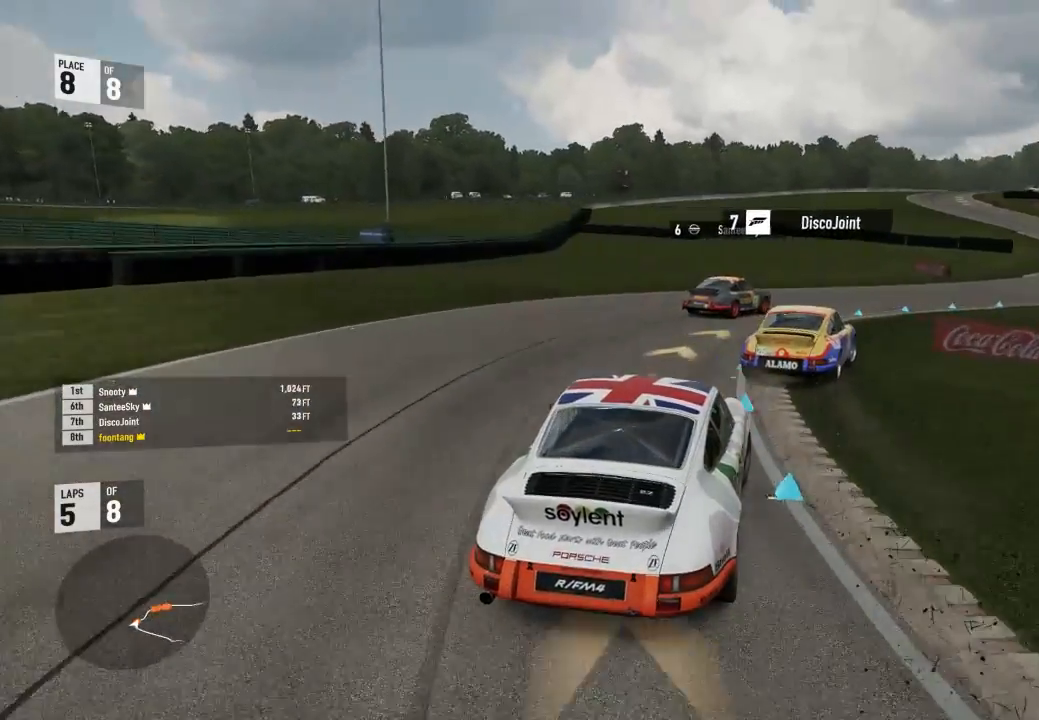
{"buttons": ["R2"], "left_stick": "down-right", "right_stick": "center", "events": [[167, "left_stick", "up-left"], [233, "left_stick", "center"], [300, "left_stick", "down-right"]]}
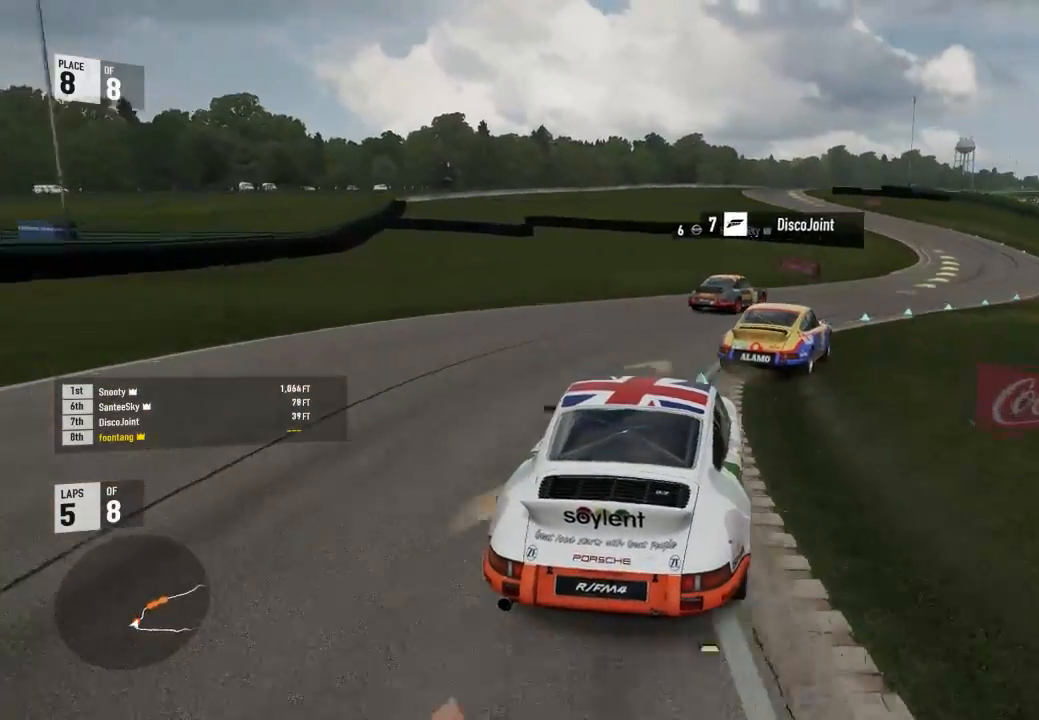
{"buttons": ["R2"], "left_stick": "down-right", "right_stick": "center", "events": []}
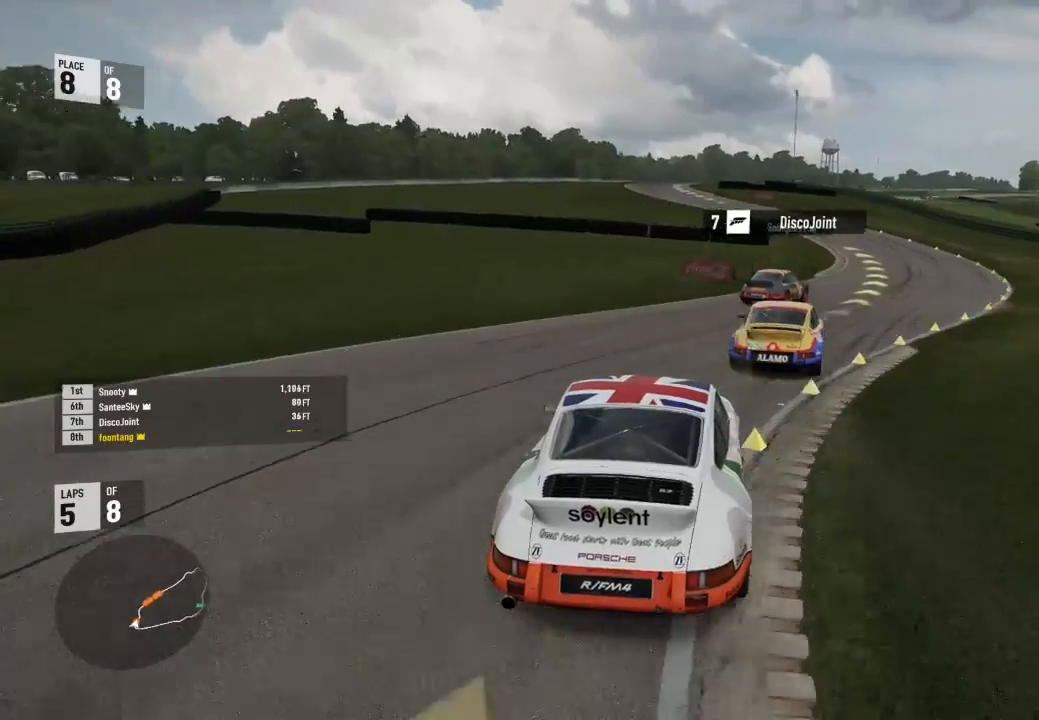
{"buttons": ["R2"], "left_stick": "center", "right_stick": "center", "events": [[433, "left_stick", "center"]]}
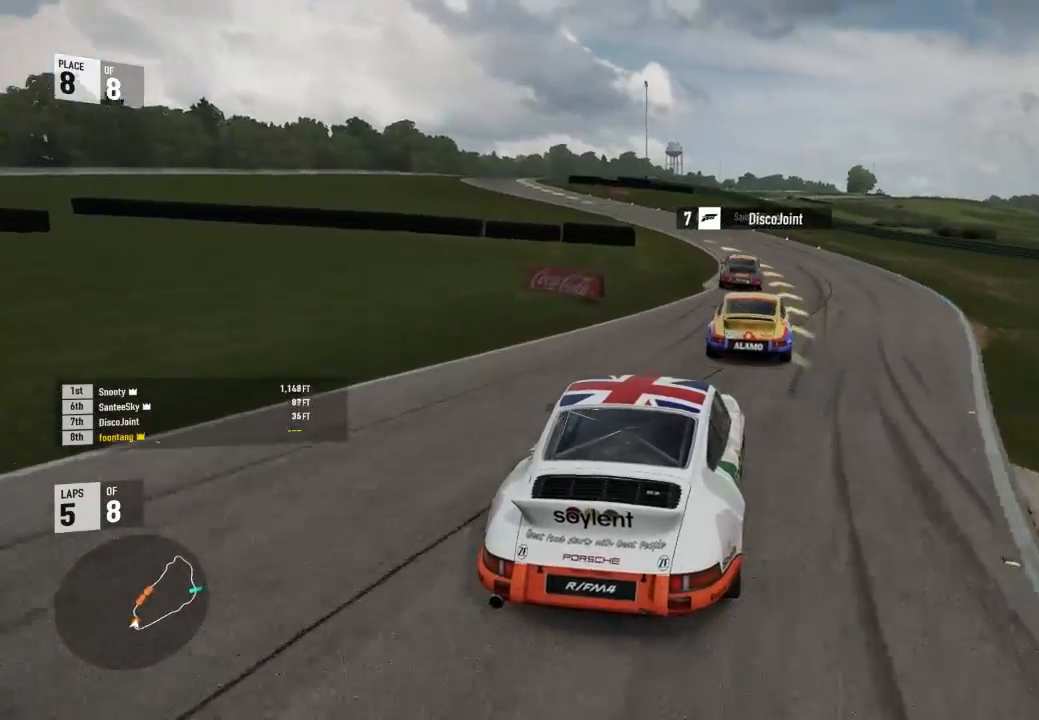
{"buttons": ["R2"], "left_stick": "left", "right_stick": "center", "events": [[400, "left_stick", "left"]]}
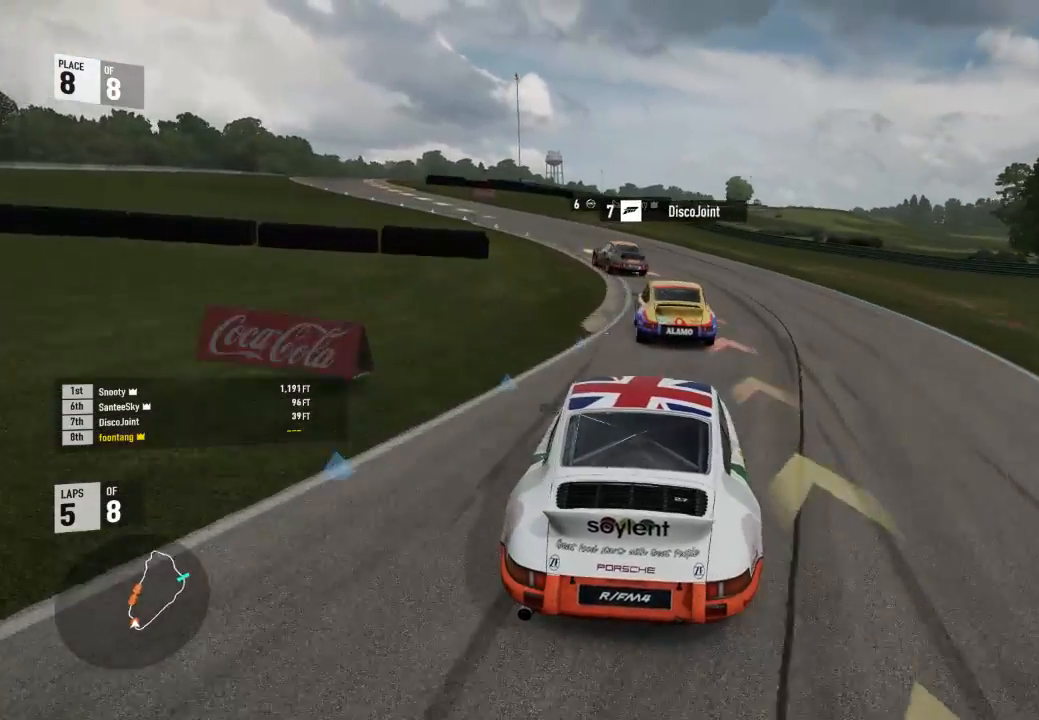
{"buttons": [], "left_stick": "left", "right_stick": "center", "events": [[367, "A", "down"], [367, "B", "down"], [367, "R2", "up"], [500, "A", "up"], [500, "B", "up"]]}
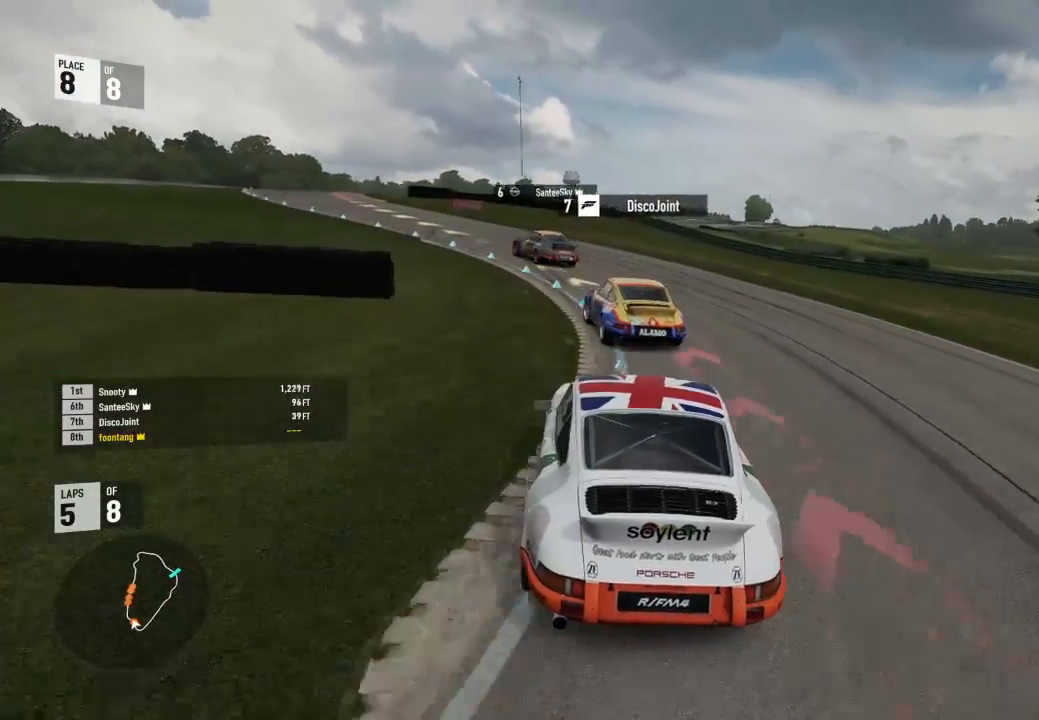
{"buttons": ["R2"], "left_stick": "left", "right_stick": "center", "events": [[233, "R2", "down"], [333, "left_stick", "center"], [500, "left_stick", "left"]]}
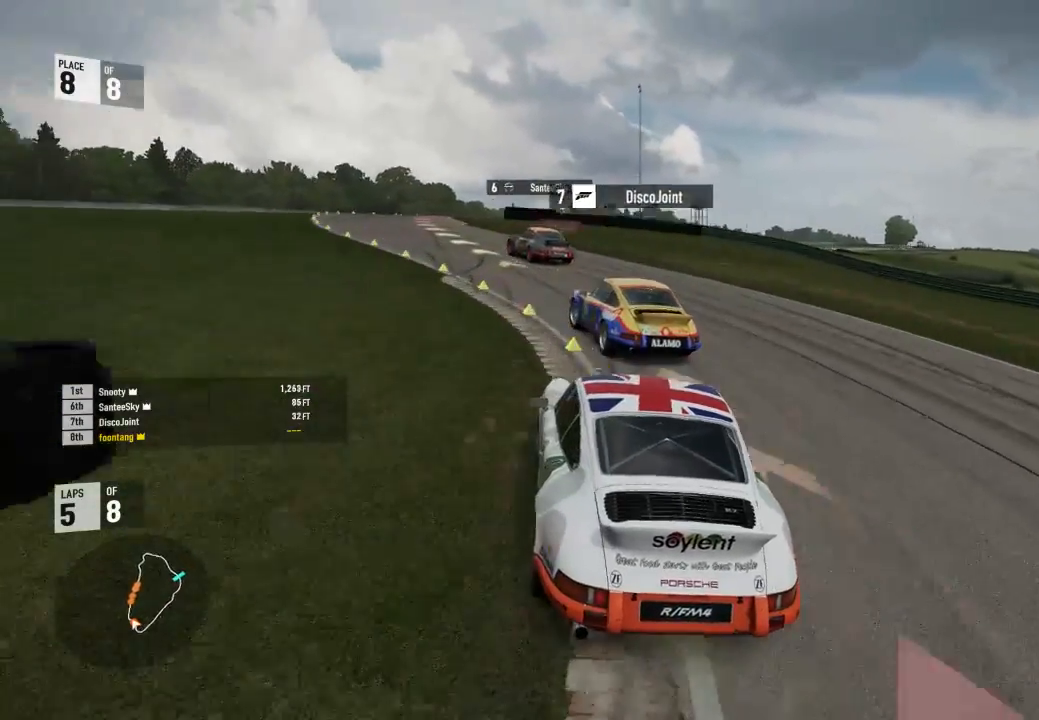
{"buttons": ["R2"], "left_stick": "left", "right_stick": "center", "events": []}
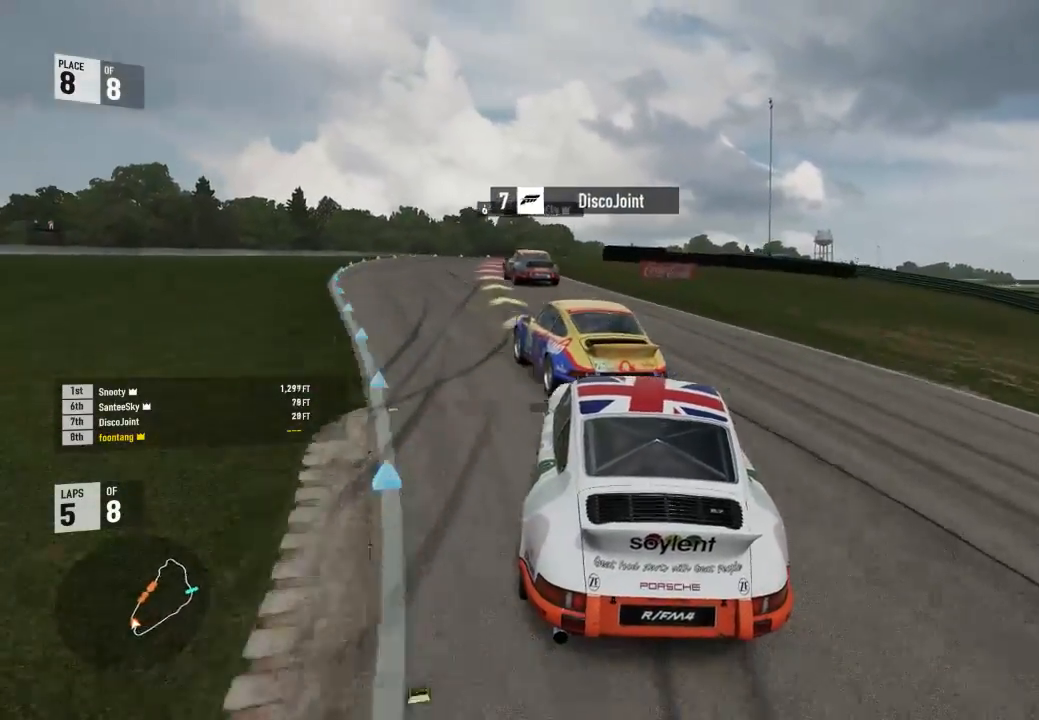
{"buttons": ["L2"], "left_stick": "up-left", "right_stick": "center", "events": [[67, "R2", "up"], [133, "L2", "down"], [167, "left_stick", "down-right"], [367, "left_stick", "up-left"]]}
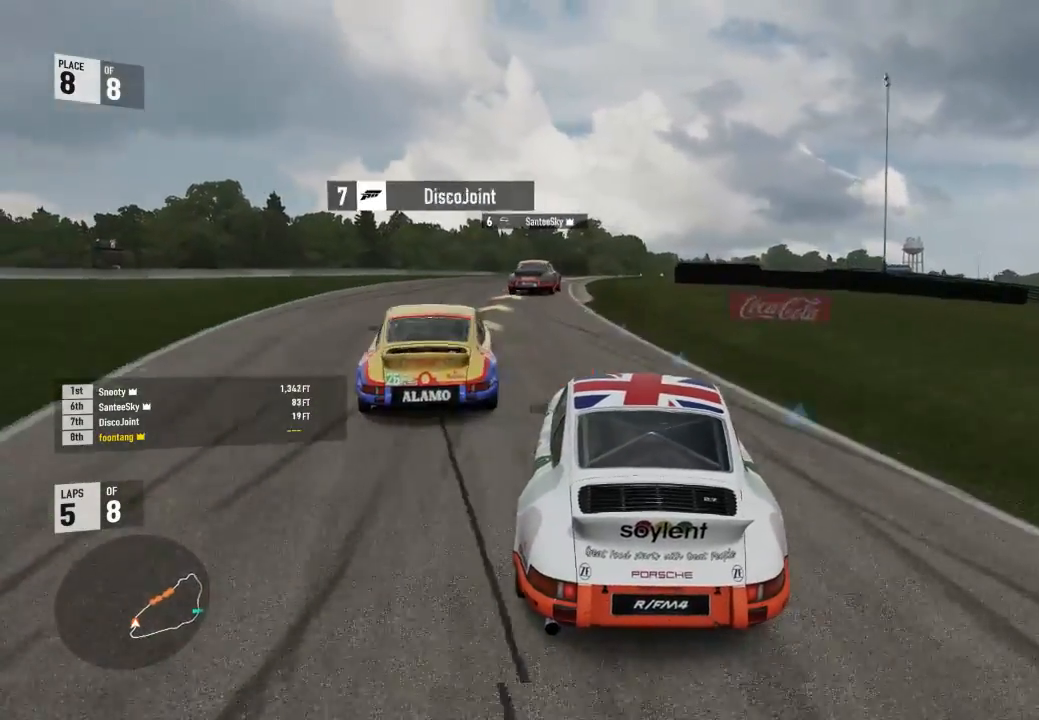
{"buttons": ["R2"], "left_stick": "center", "right_stick": "center", "events": [[33, "R2", "down"], [133, "L2", "up"], [233, "A", "down"], [267, "X", "down"], [400, "A", "up"], [433, "R2", "up"], [433, "X", "up"], [467, "R2", "down"], [500, "left_stick", "center"]]}
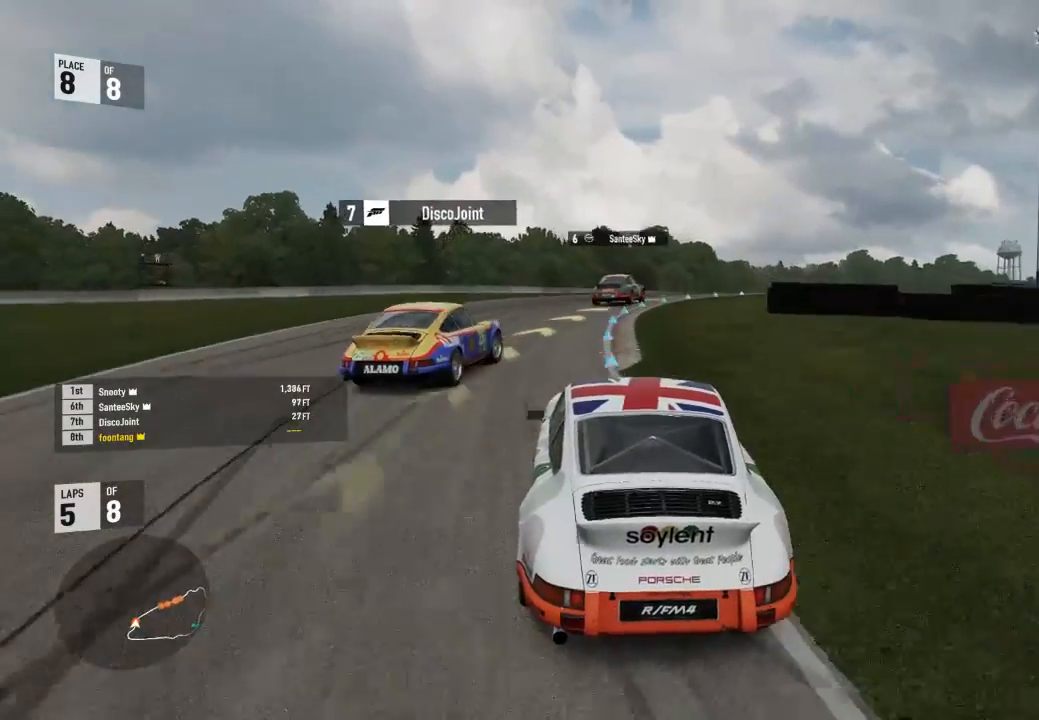
{"buttons": ["R2"], "left_stick": "down-right", "right_stick": "center", "events": [[167, "left_stick", "down-right"]]}
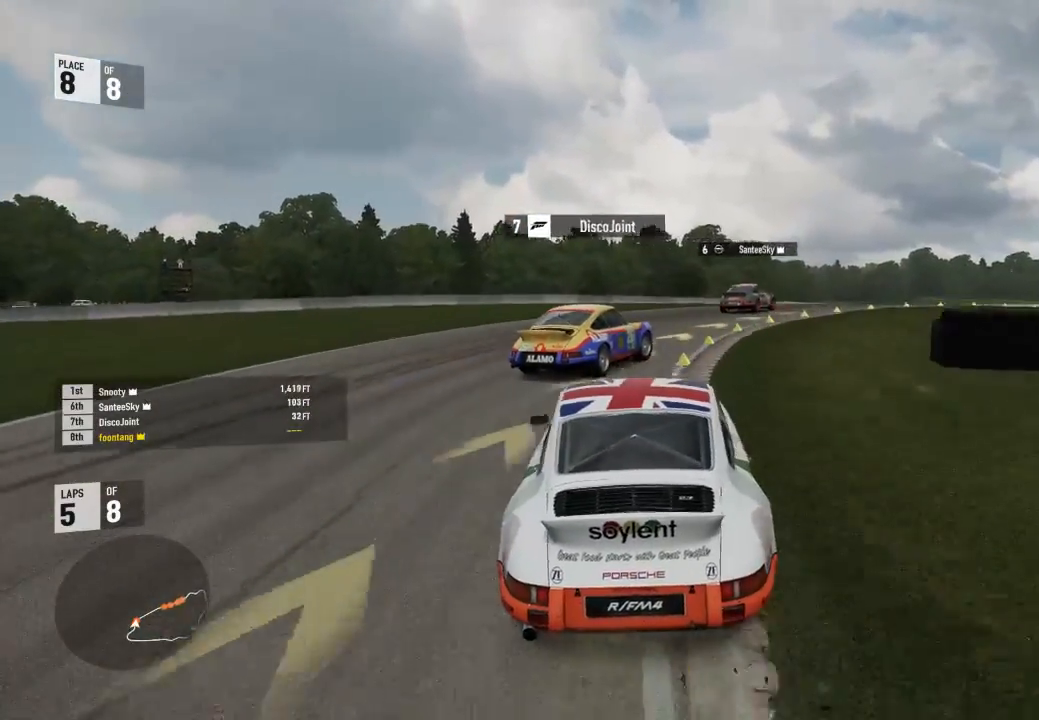
{"buttons": ["R2"], "left_stick": "down-right", "right_stick": "center", "events": [[167, "left_stick", "center"], [267, "left_stick", "down-right"]]}
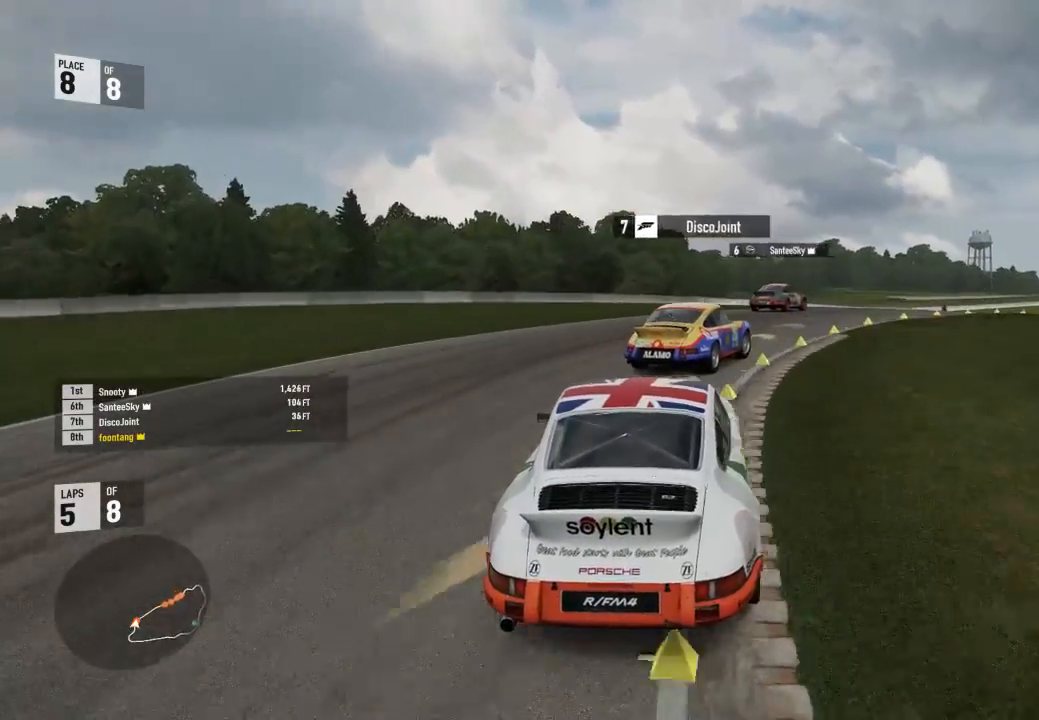
{"buttons": ["R2"], "left_stick": "down-right", "right_stick": "center", "events": []}
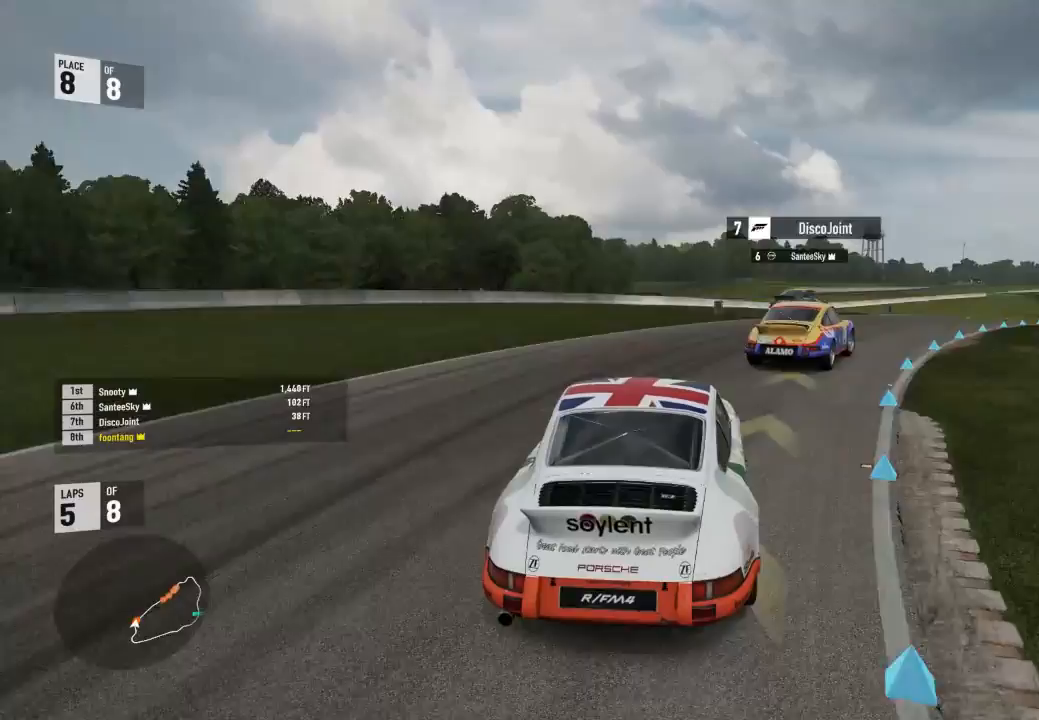
{"buttons": ["R2"], "left_stick": "down-right", "right_stick": "center", "events": []}
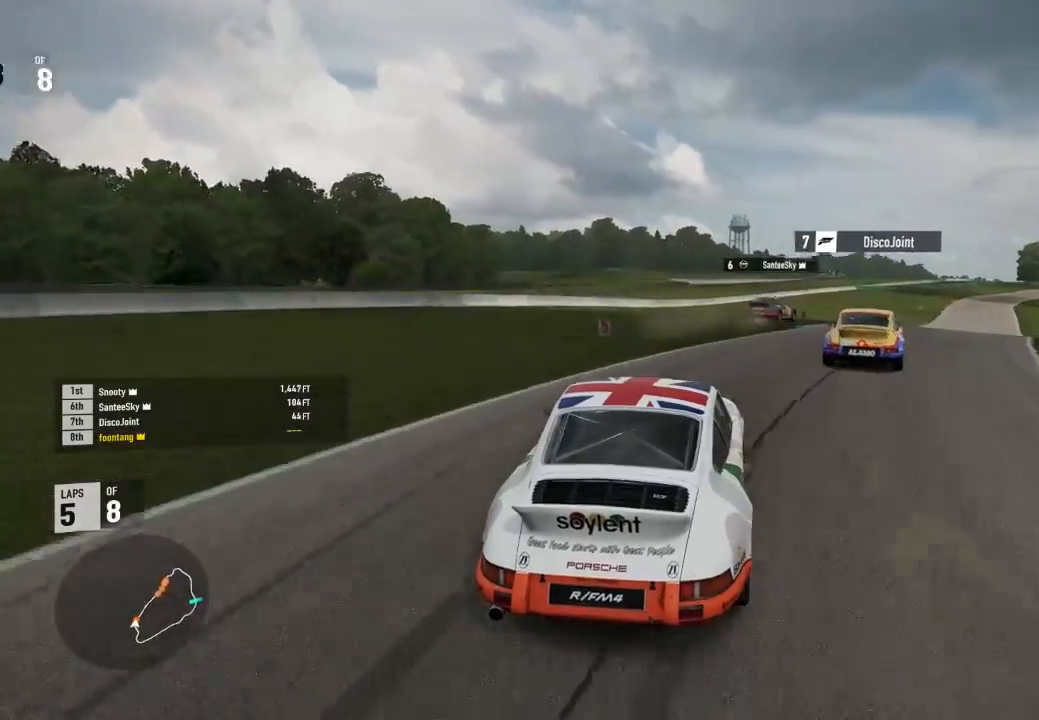
{"buttons": ["R2"], "left_stick": "down-right", "right_stick": "center", "events": []}
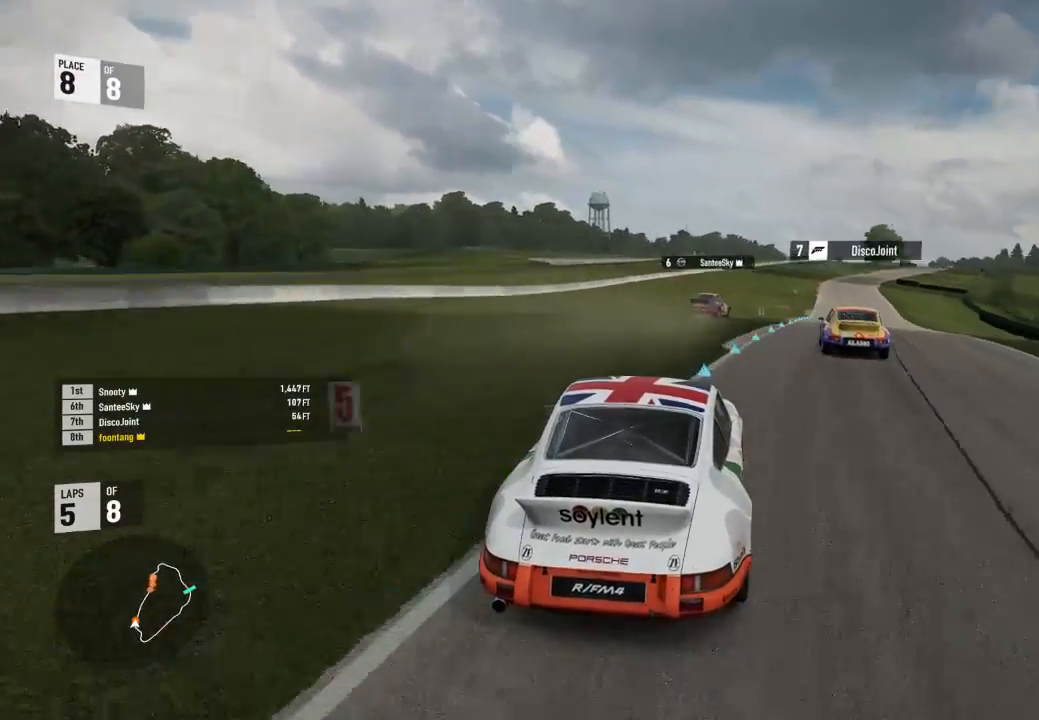
{"buttons": ["R2"], "left_stick": "down-right", "right_stick": "center", "events": []}
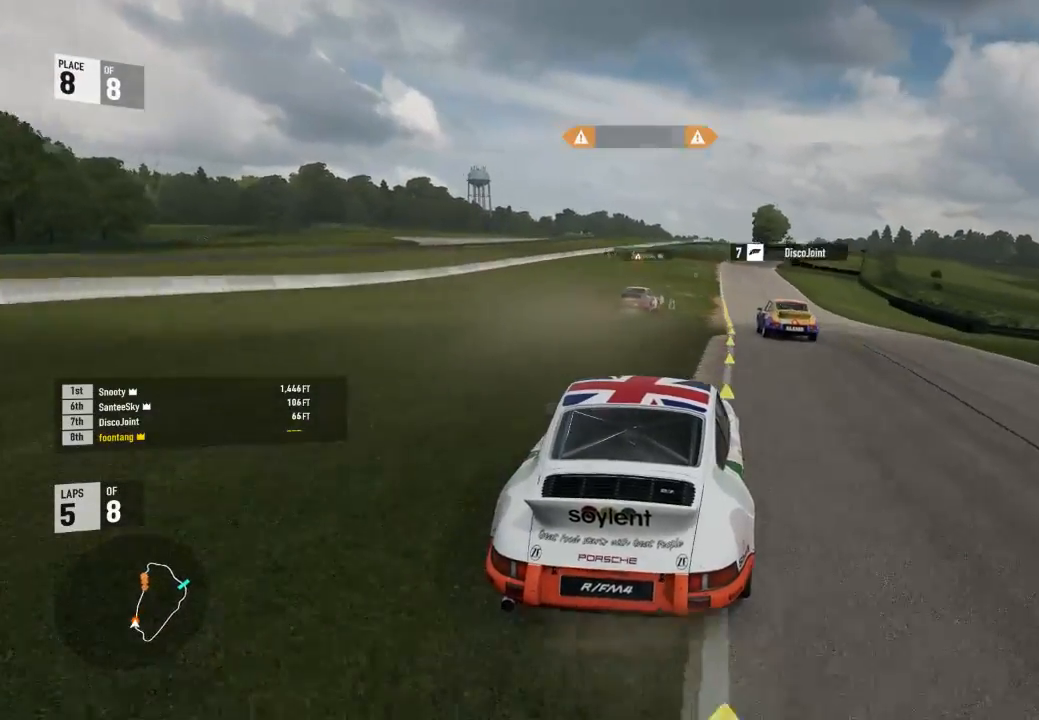
{"buttons": ["R2"], "left_stick": "center", "right_stick": "center", "events": [[333, "left_stick", "center"]]}
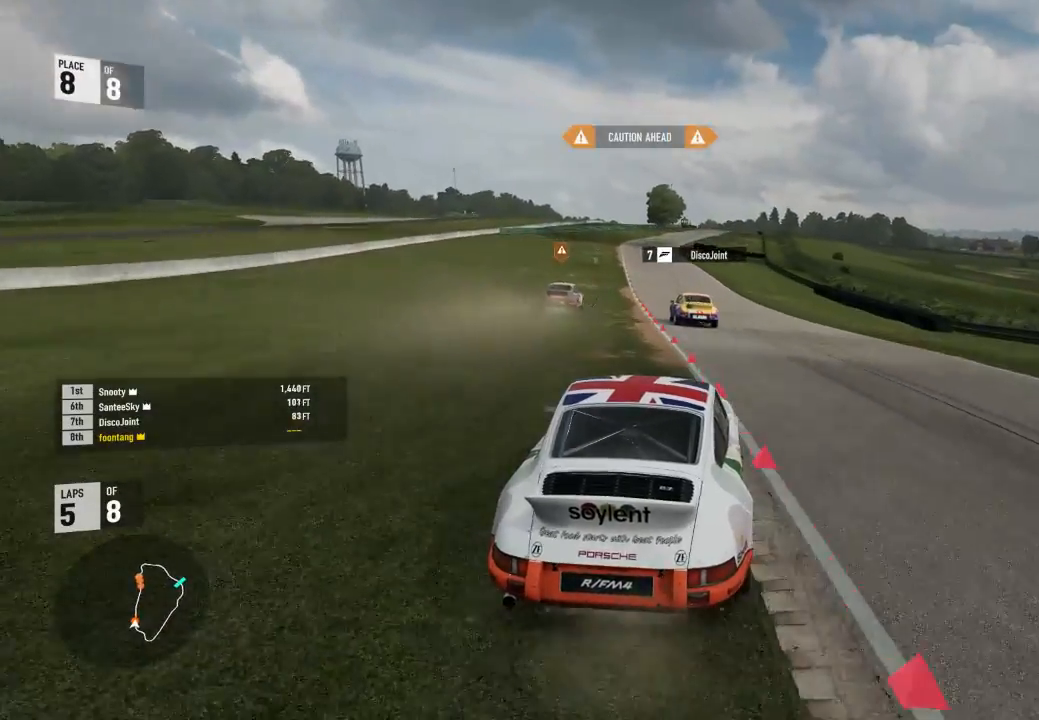
{"buttons": ["A", "B"], "left_stick": "center", "right_stick": "center", "events": [[233, "left_stick", "up-left"], [433, "A", "down"], [433, "B", "down"], [433, "R2", "up"], [500, "left_stick", "center"]]}
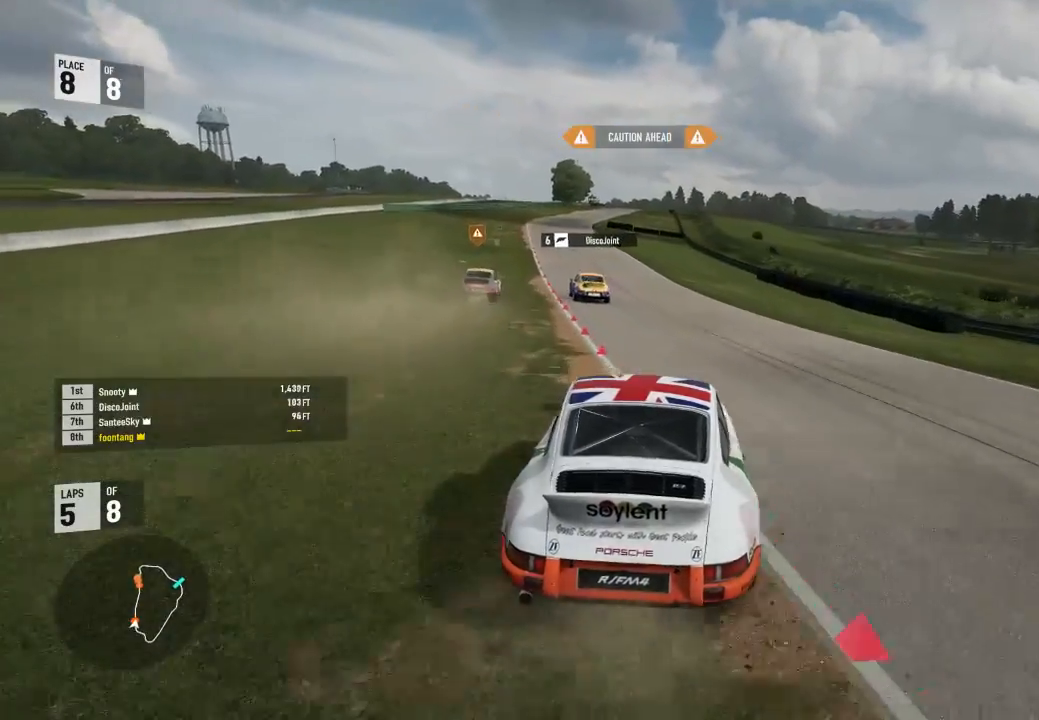
{"buttons": ["R2"], "left_stick": "center", "right_stick": "center", "events": [[33, "R2", "down"], [67, "A", "up"], [67, "B", "up"], [233, "left_stick", "up-left"], [400, "left_stick", "center"]]}
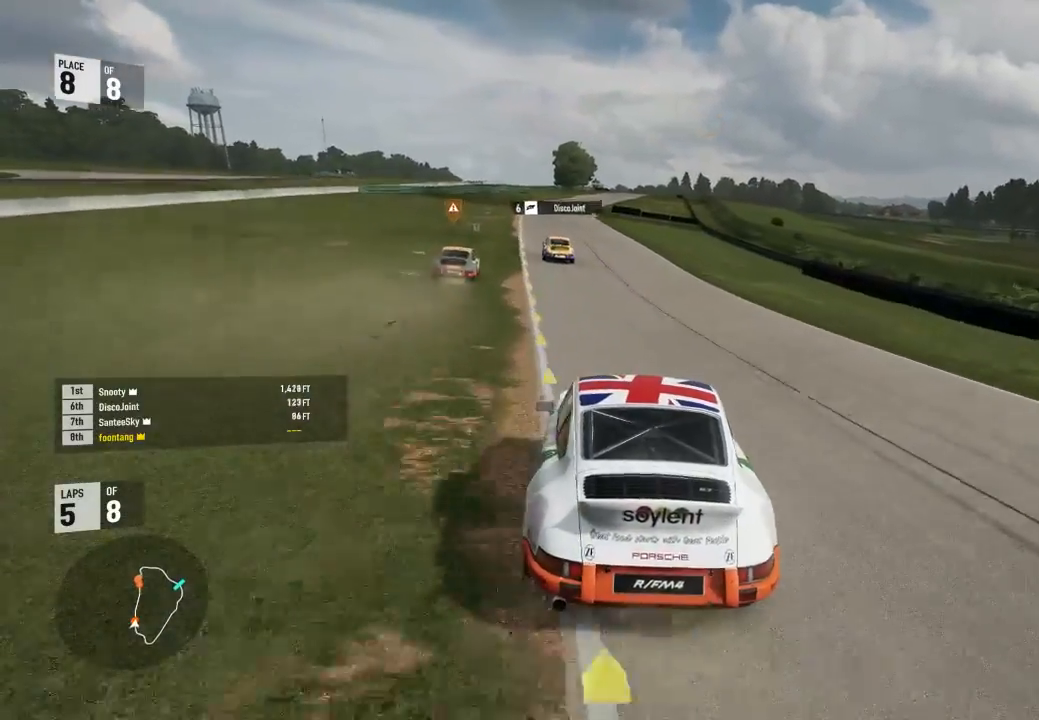
{"buttons": ["R2"], "left_stick": "center", "right_stick": "center", "events": [[100, "left_stick", "up-left"], [367, "left_stick", "center"]]}
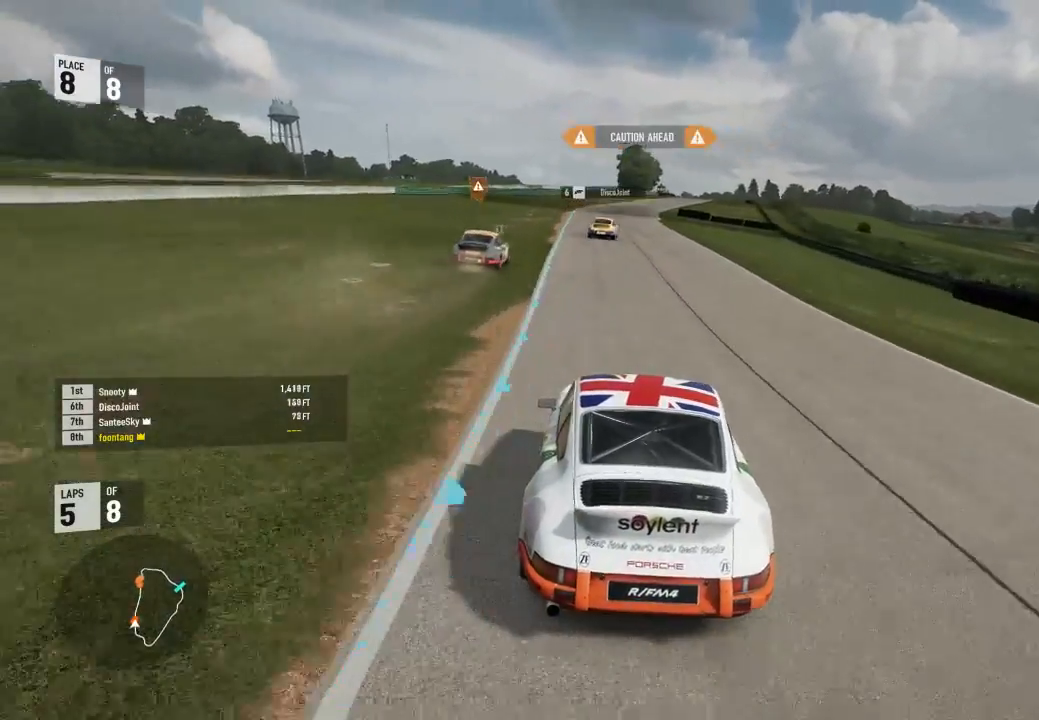
{"buttons": ["R2"], "left_stick": "down-right", "right_stick": "center", "events": [[300, "left_stick", "down-right"]]}
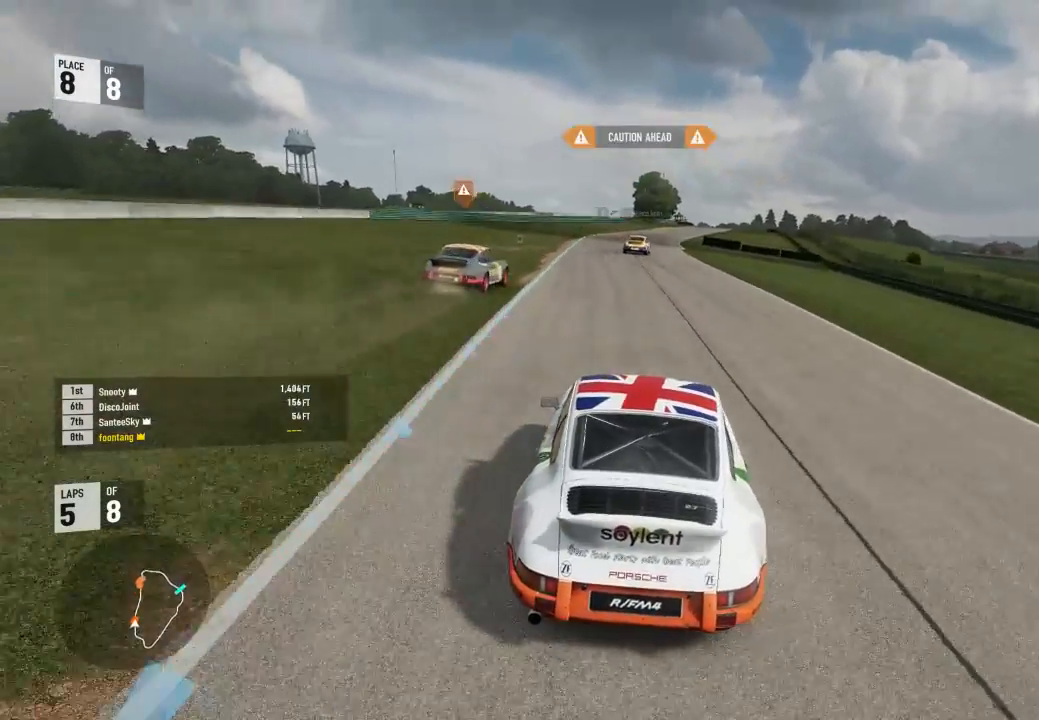
{"buttons": ["R2"], "left_stick": "center", "right_stick": "center", "events": [[67, "left_stick", "center"], [300, "left_stick", "down-right"], [400, "left_stick", "center"]]}